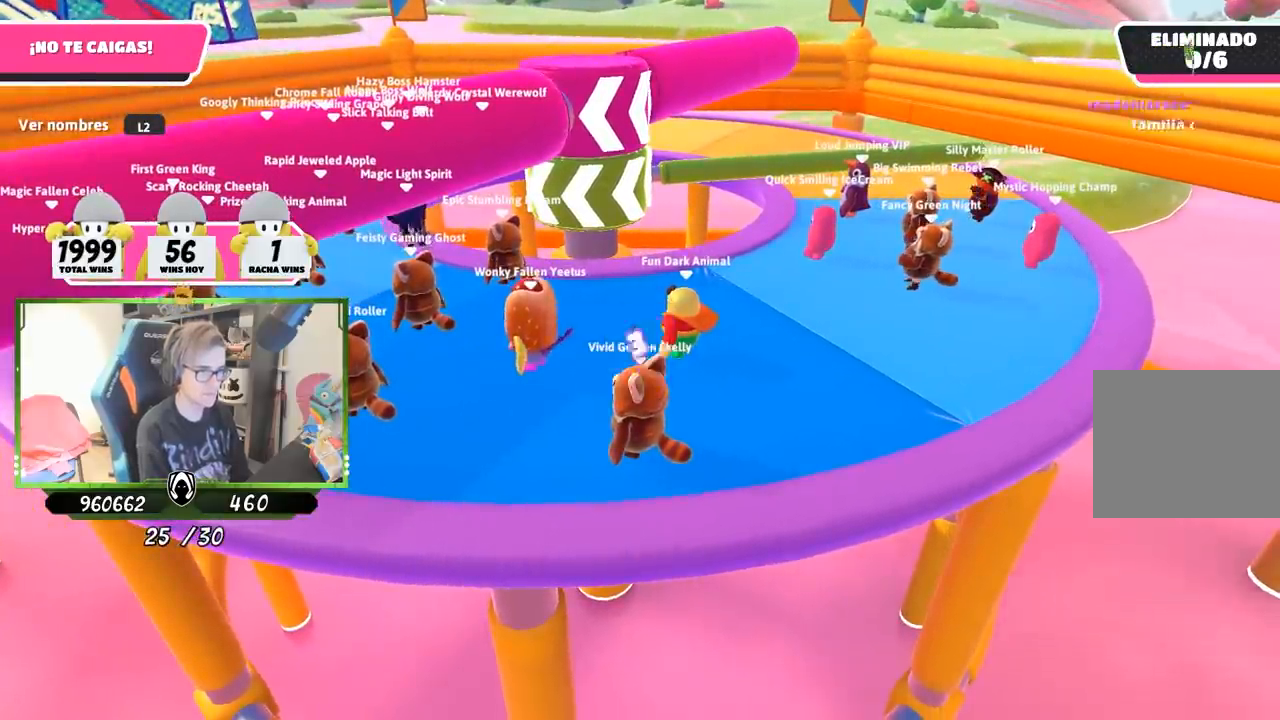
Gameplay with a controller (PlayStation layout); each line is a JSON object with the inputs held at the frame after it. "events" lists button and stick changes between this image and that frame as [ms after this image, input, new state], when the widget could be followed in between.
{"buttons": [], "left_stick": "center", "right_stick": "center", "events": []}
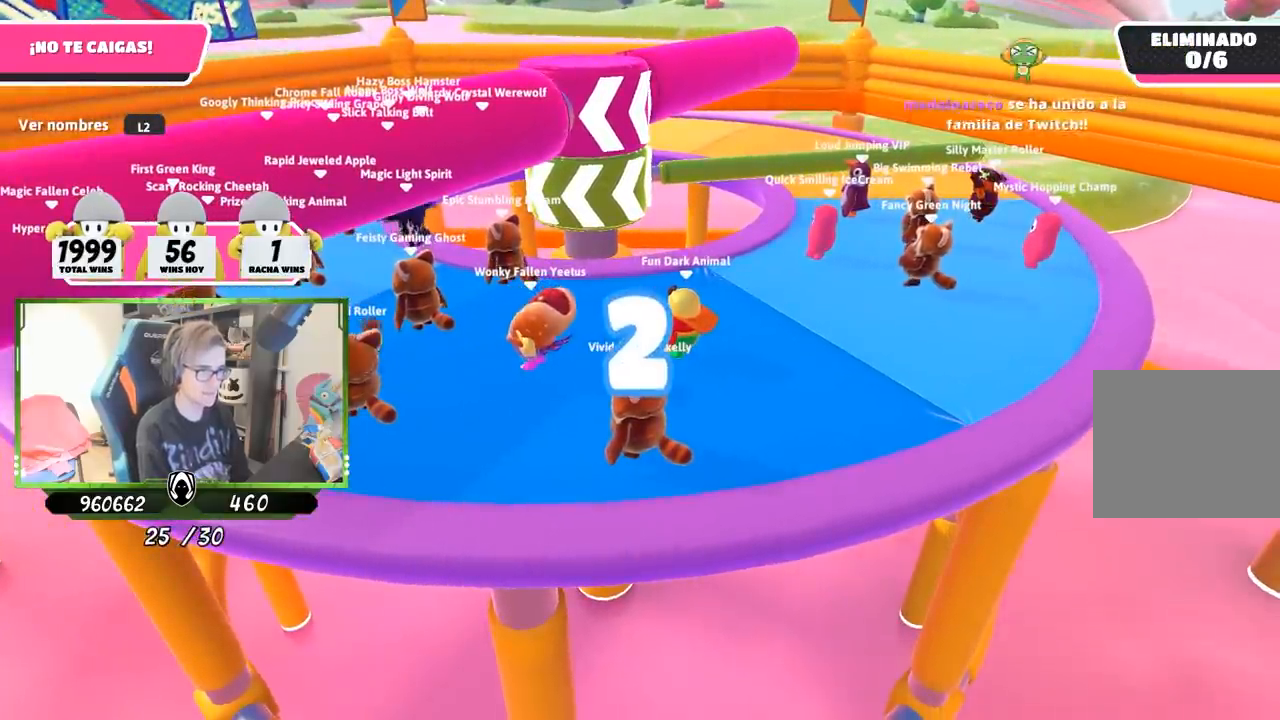
{"buttons": [], "left_stick": "center", "right_stick": "center", "events": []}
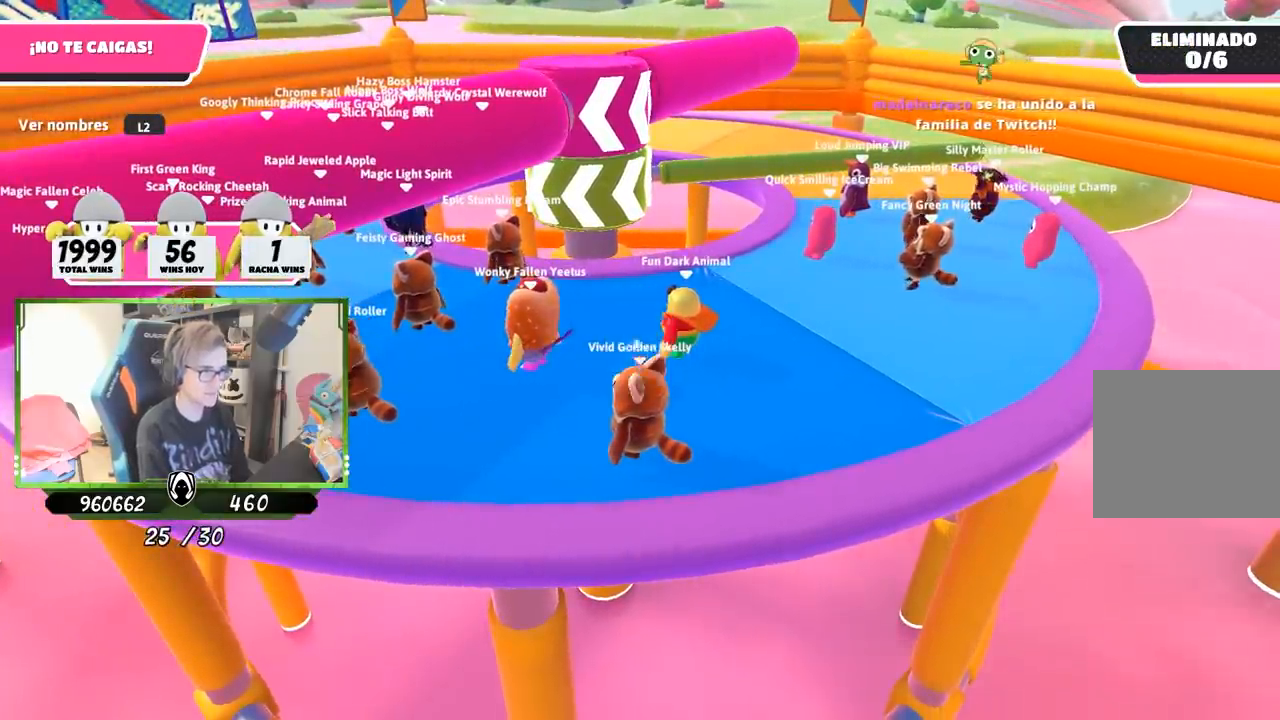
{"buttons": [], "left_stick": "center", "right_stick": "center", "events": [[133, "right_stick", "left"], [167, "left_stick", "up"], [250, "right_stick", "center"], [433, "left_stick", "center"]]}
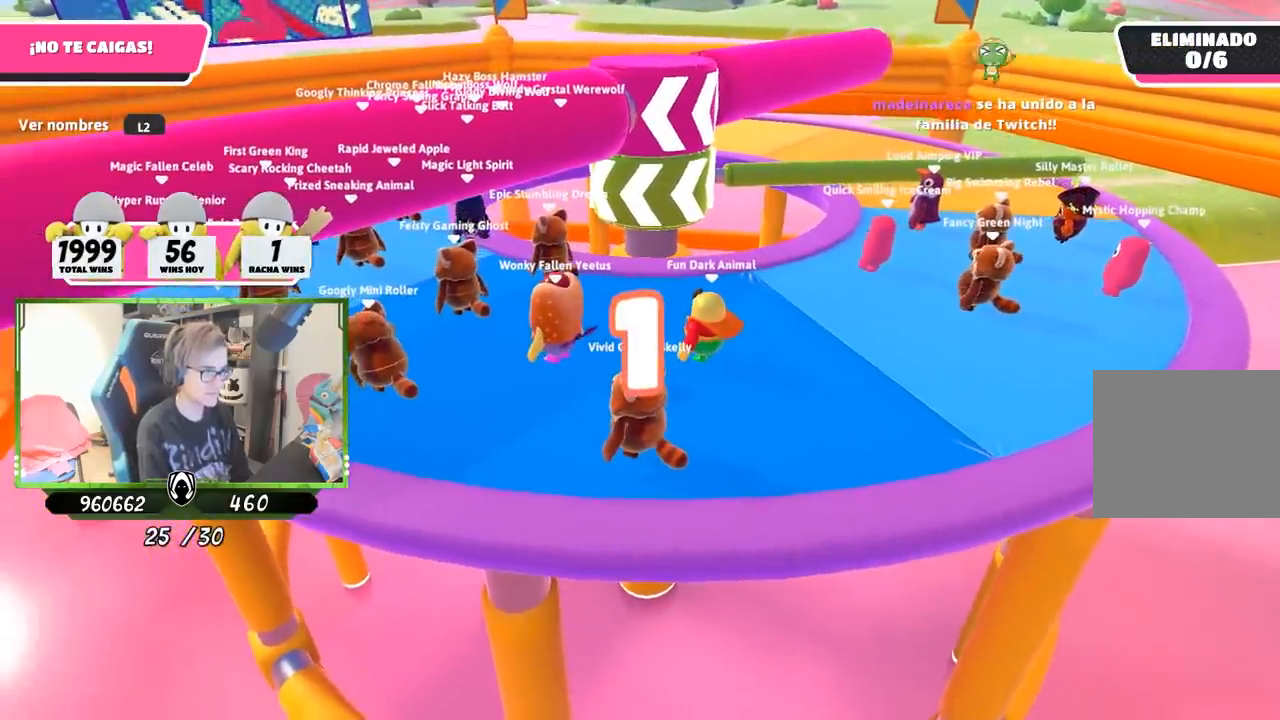
{"buttons": [], "left_stick": "center", "right_stick": "center", "events": [[167, "left_stick", "up"], [283, "left_stick", "up-left"], [483, "left_stick", "center"]]}
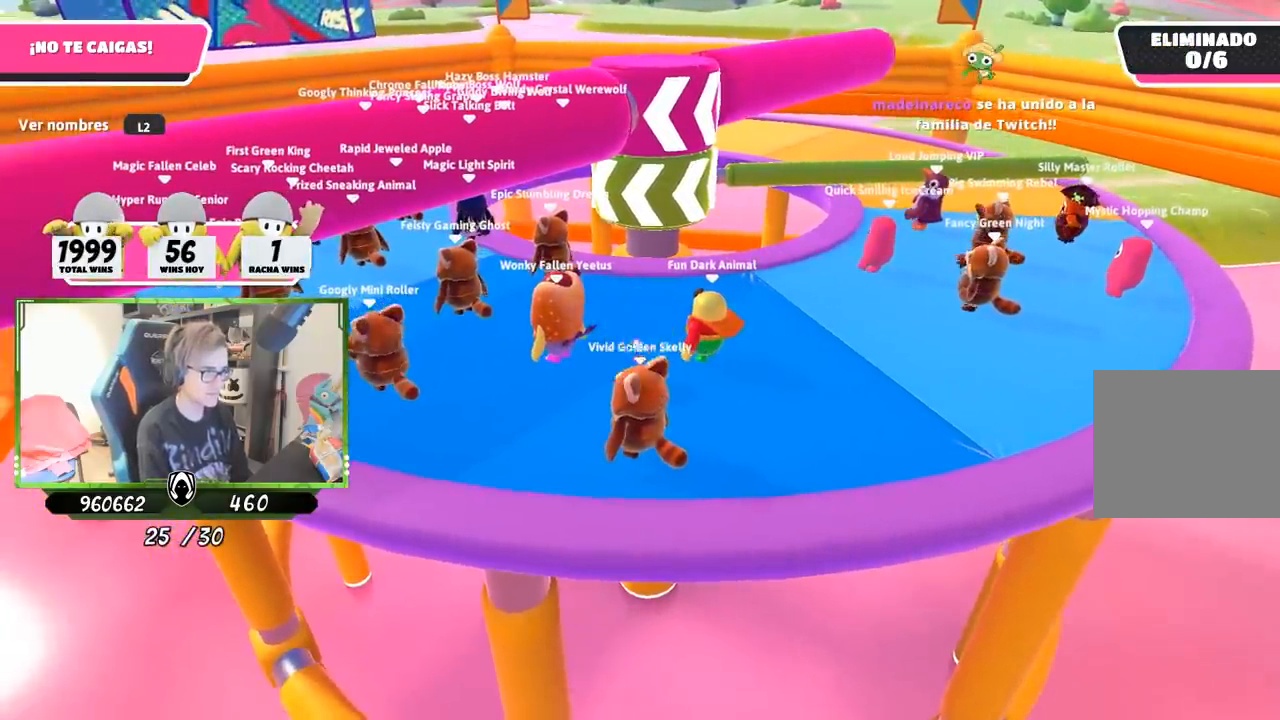
{"buttons": [], "left_stick": "up-left", "right_stick": "center", "events": [[67, "left_stick", "left"], [183, "left_stick", "up-left"], [333, "left_stick", "center"], [433, "left_stick", "up-left"]]}
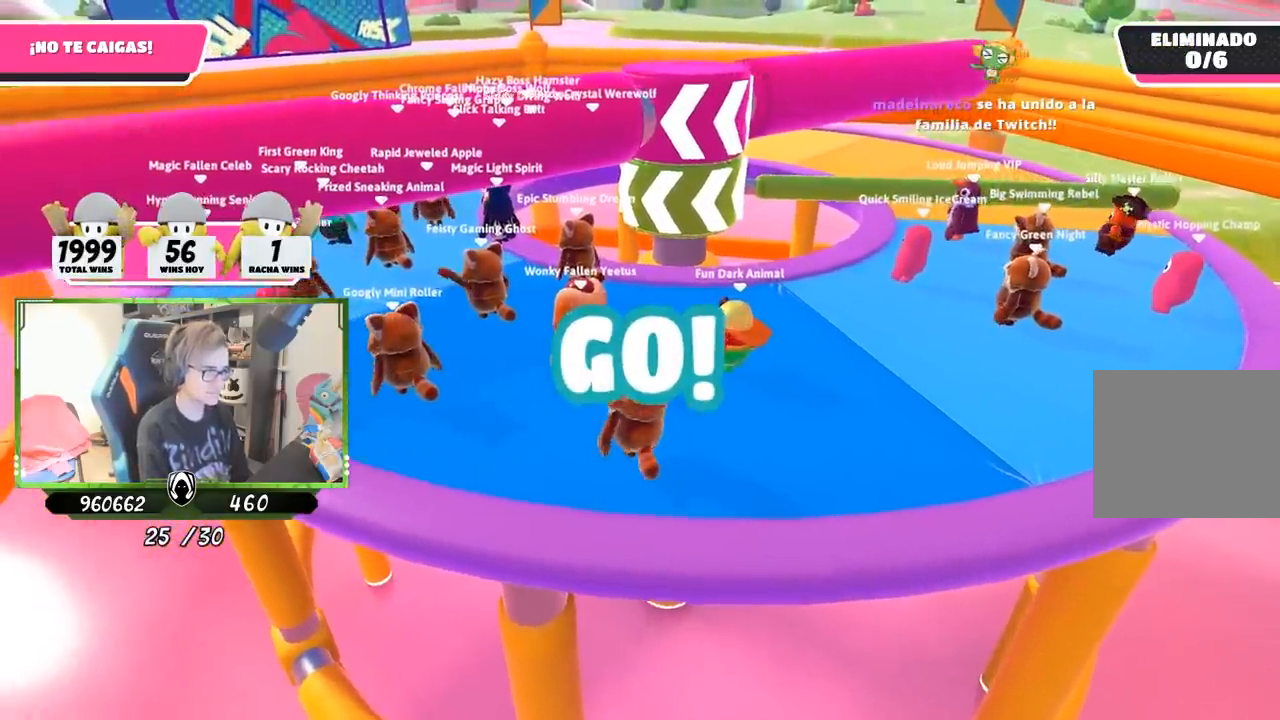
{"buttons": [], "left_stick": "center", "right_stick": "center", "events": [[33, "left_stick", "center"], [400, "left_stick", "up-right"], [467, "left_stick", "center"]]}
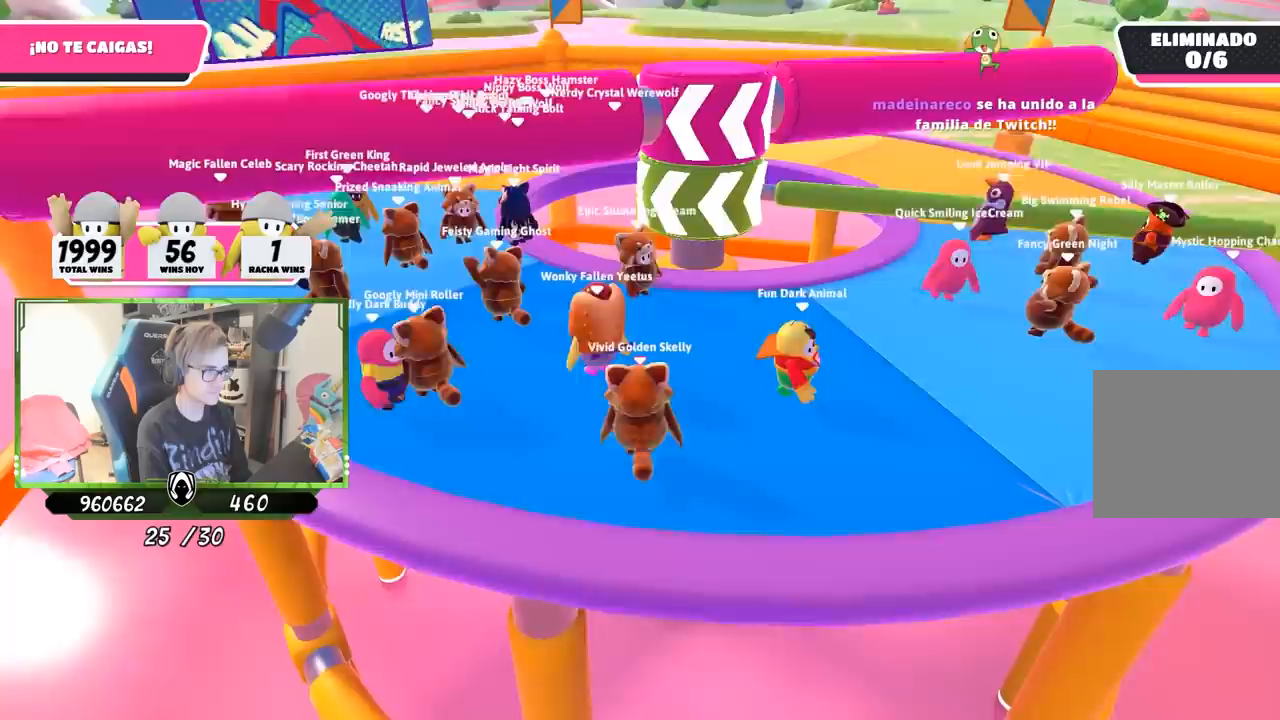
{"buttons": [], "left_stick": "center", "right_stick": "center", "events": []}
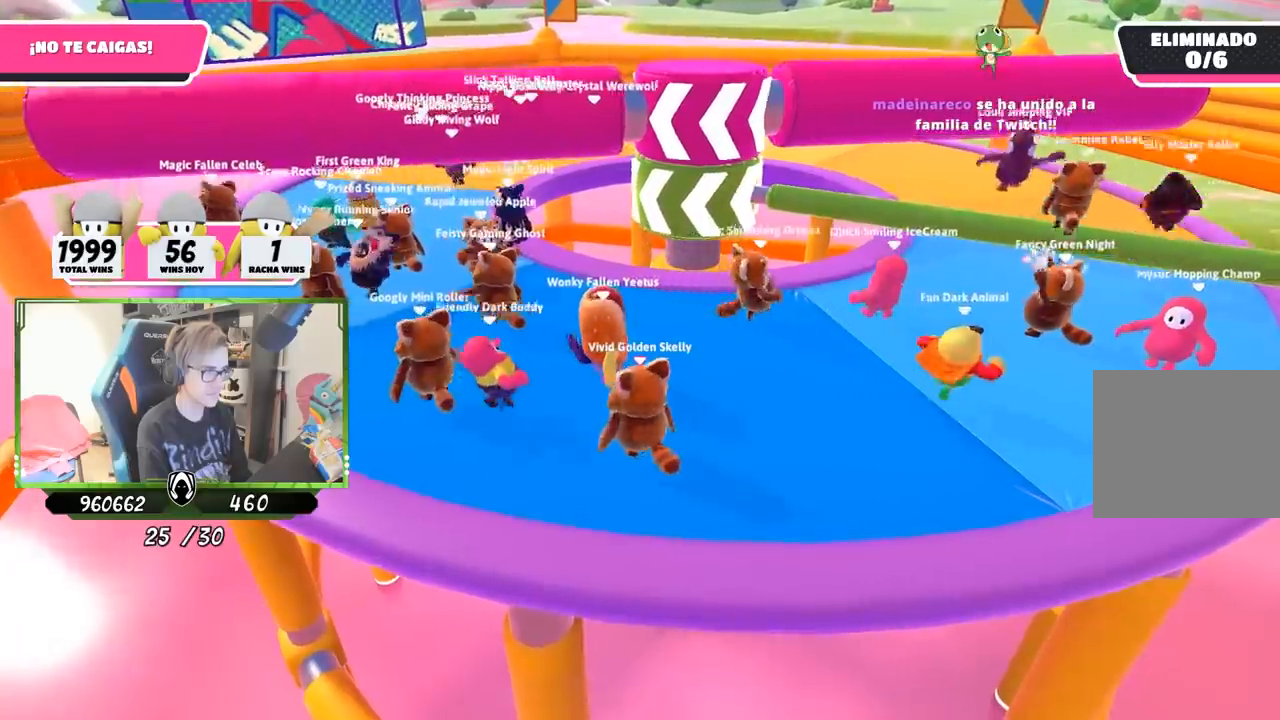
{"buttons": [], "left_stick": "right", "right_stick": "center", "events": [[67, "left_stick", "right"]]}
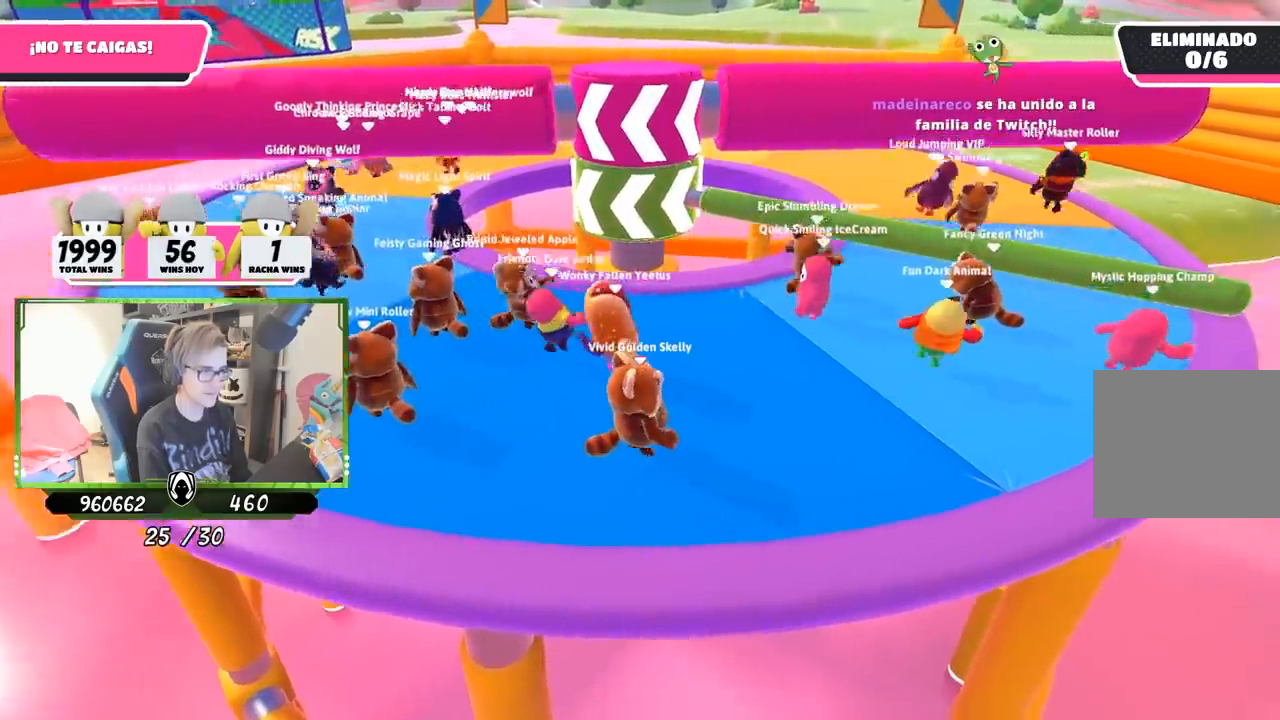
{"buttons": [], "left_stick": "center", "right_stick": "center", "events": [[167, "left_stick", "center"], [233, "left_stick", "left"], [483, "left_stick", "center"]]}
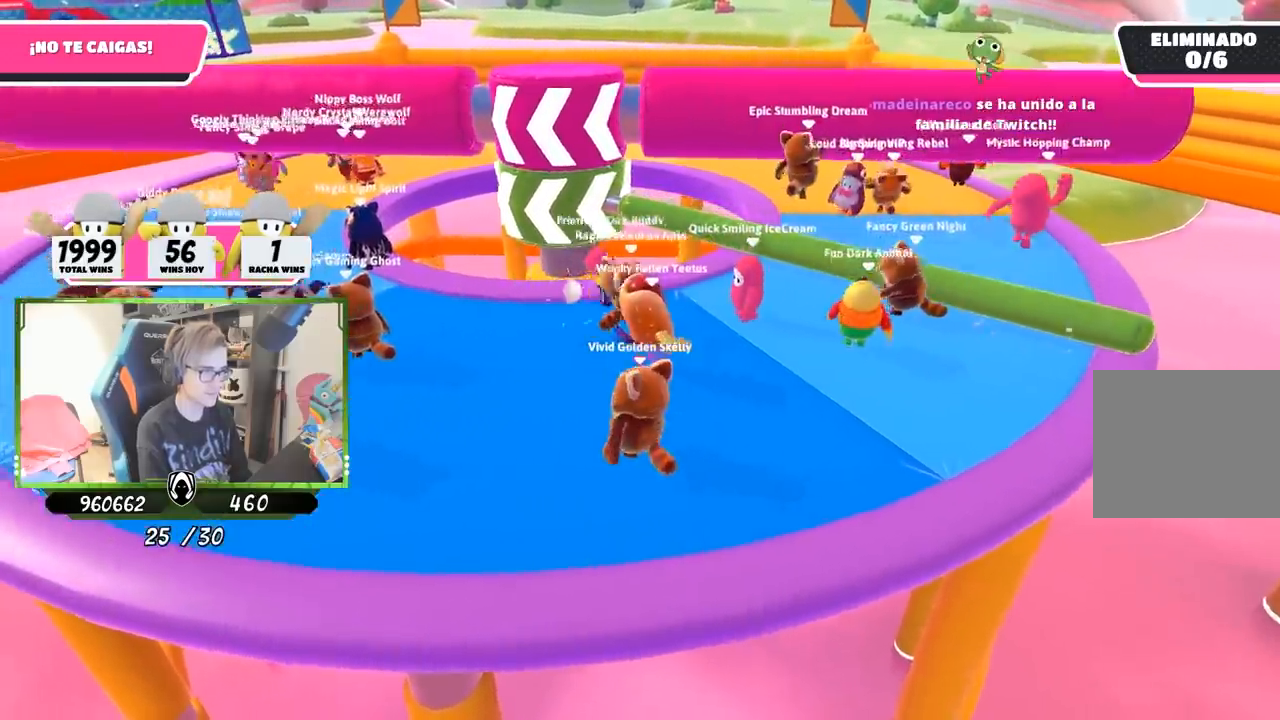
{"buttons": [], "left_stick": "center", "right_stick": "center", "events": [[33, "left_stick", "left"], [167, "left_stick", "center"], [333, "left_stick", "down-left"], [483, "left_stick", "center"]]}
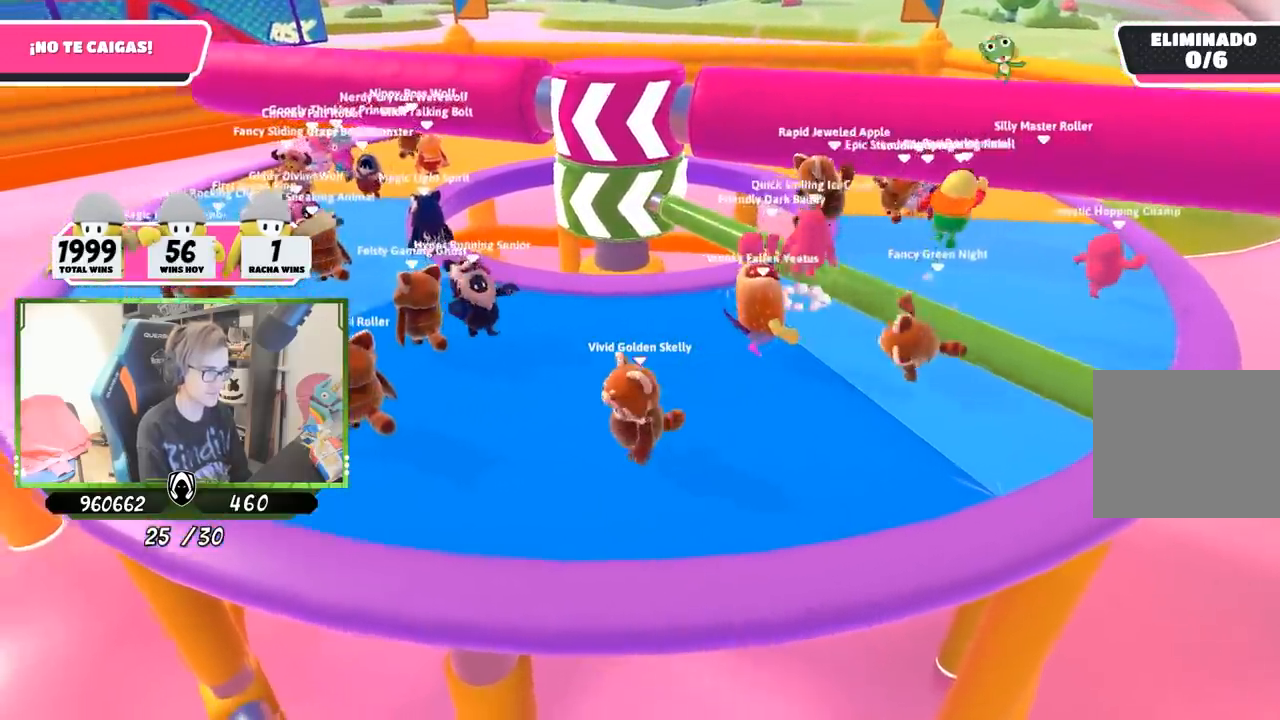
{"buttons": [], "left_stick": "up-right", "right_stick": "center", "events": [[67, "left_stick", "up-right"], [117, "left_stick", "center"], [200, "left_stick", "left"], [300, "left_stick", "center"], [367, "left_stick", "up-right"]]}
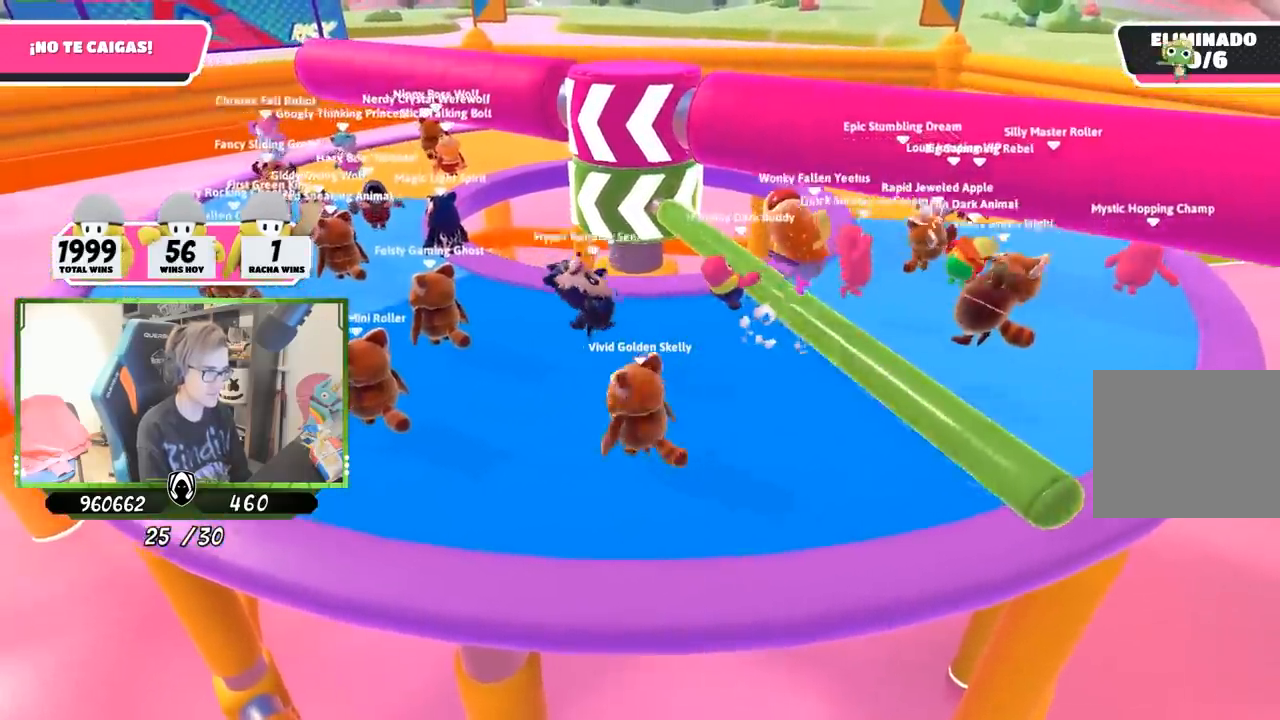
{"buttons": [], "left_stick": "up-right", "right_stick": "center", "events": [[100, "CROSS", "down"], [233, "CROSS", "up"], [350, "SQUARE", "down"], [450, "SQUARE", "up"]]}
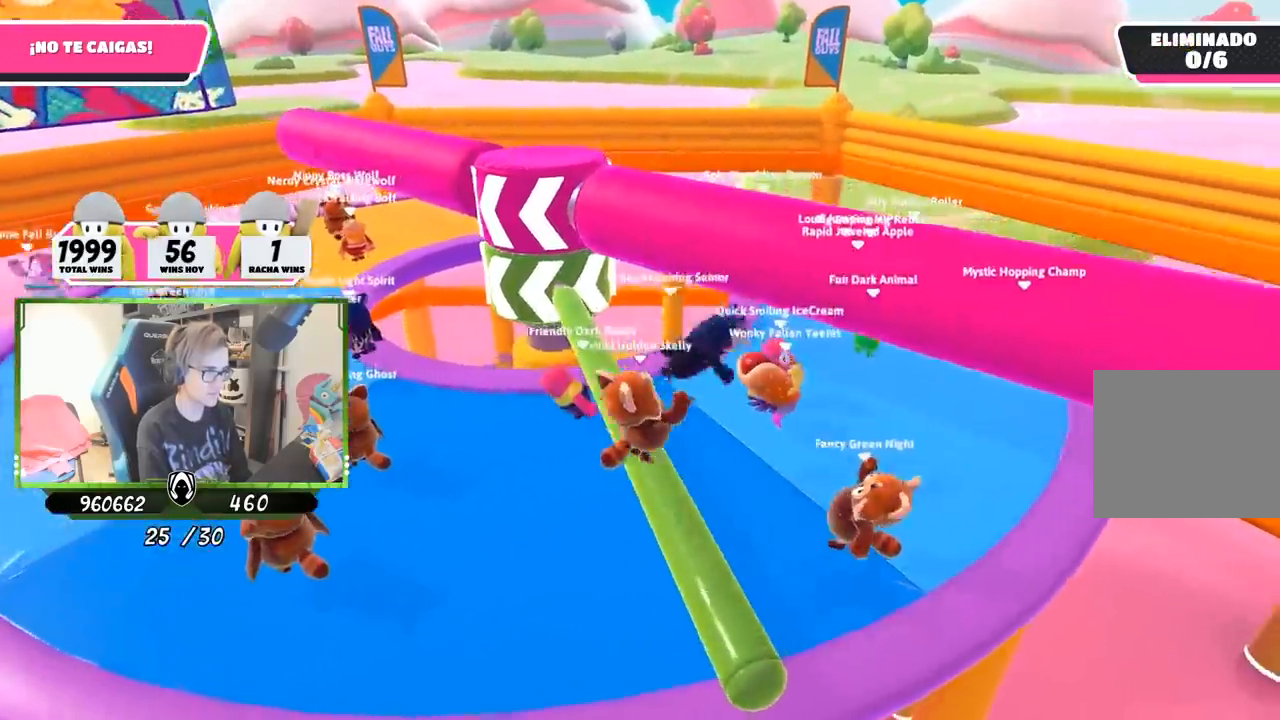
{"buttons": [], "left_stick": "left", "right_stick": "center", "events": [[17, "SQUARE", "down"], [83, "SQUARE", "up"], [117, "left_stick", "left"], [267, "right_stick", "left"], [483, "right_stick", "center"]]}
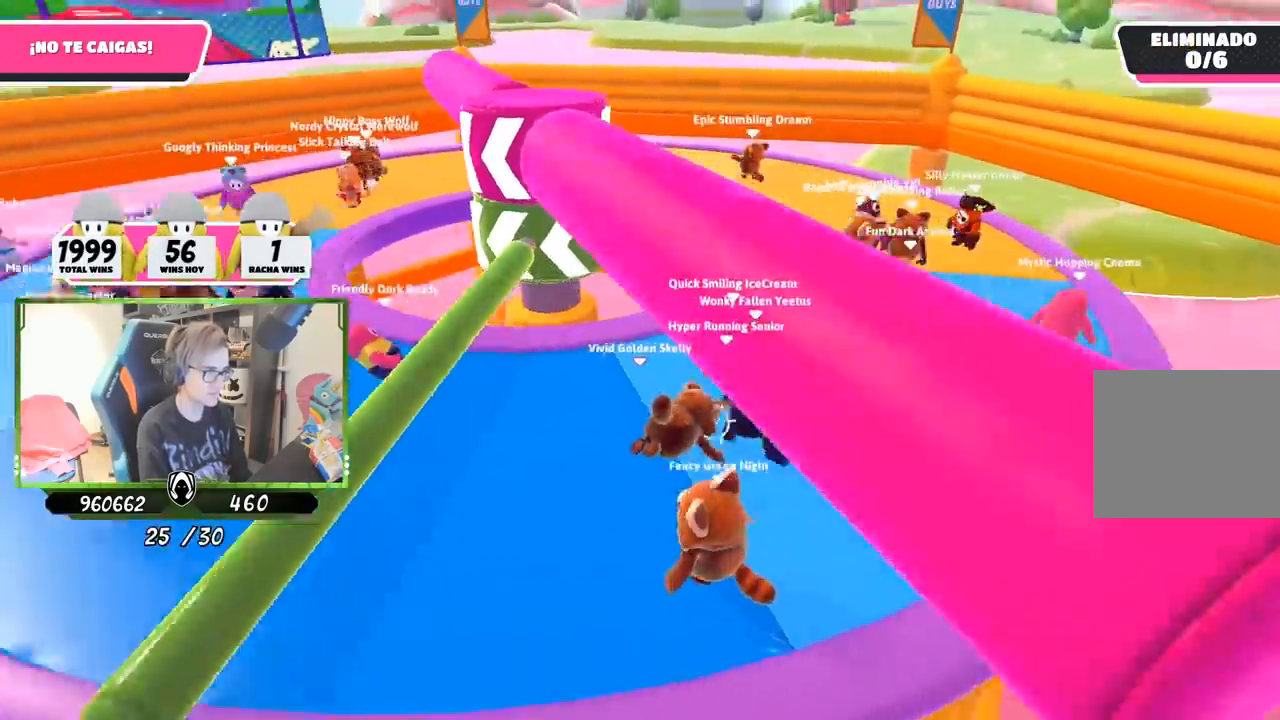
{"buttons": [], "left_stick": "center", "right_stick": "center", "events": [[433, "left_stick", "center"]]}
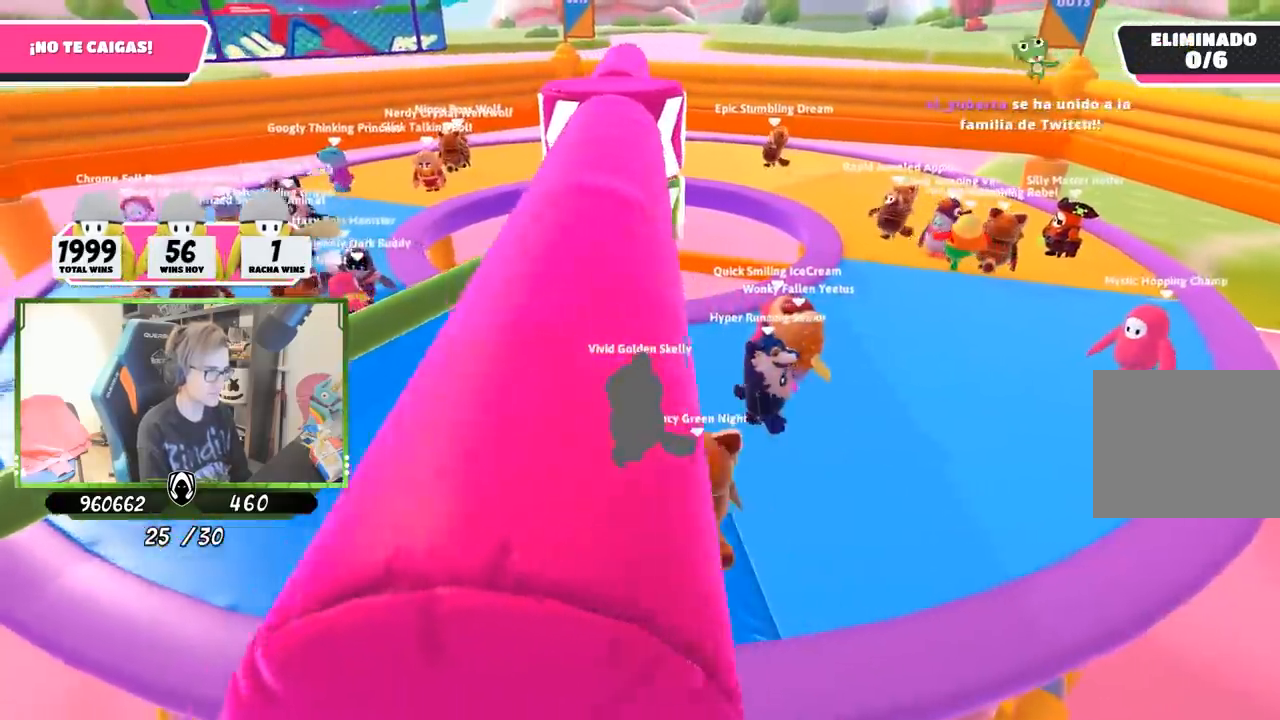
{"buttons": [], "left_stick": "center", "right_stick": "center", "events": []}
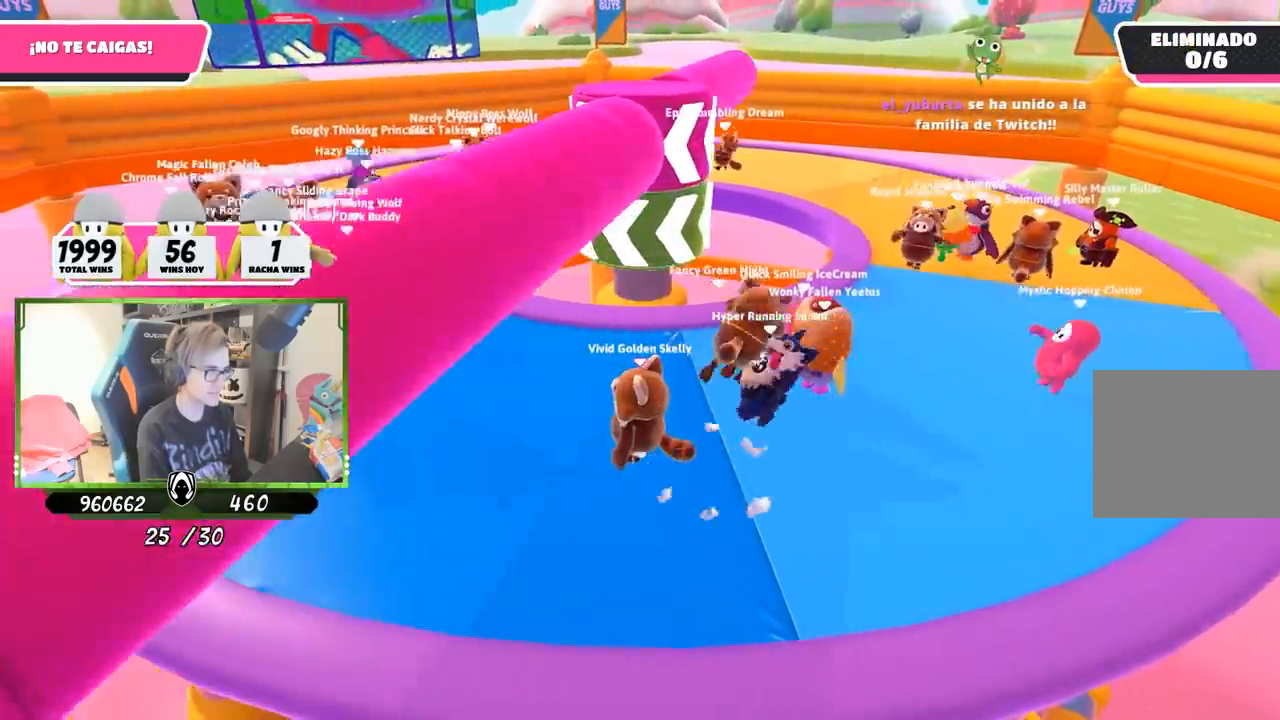
{"buttons": [], "left_stick": "center", "right_stick": "center", "events": []}
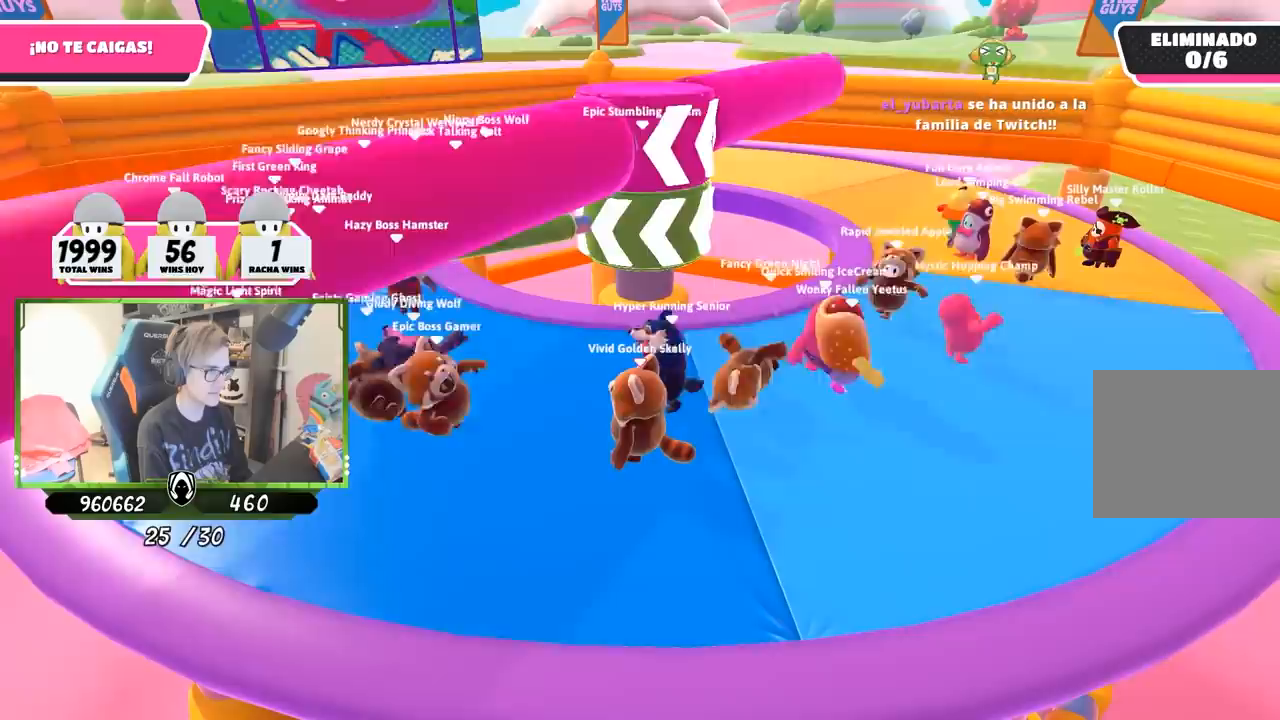
{"buttons": [], "left_stick": "center", "right_stick": "center", "events": []}
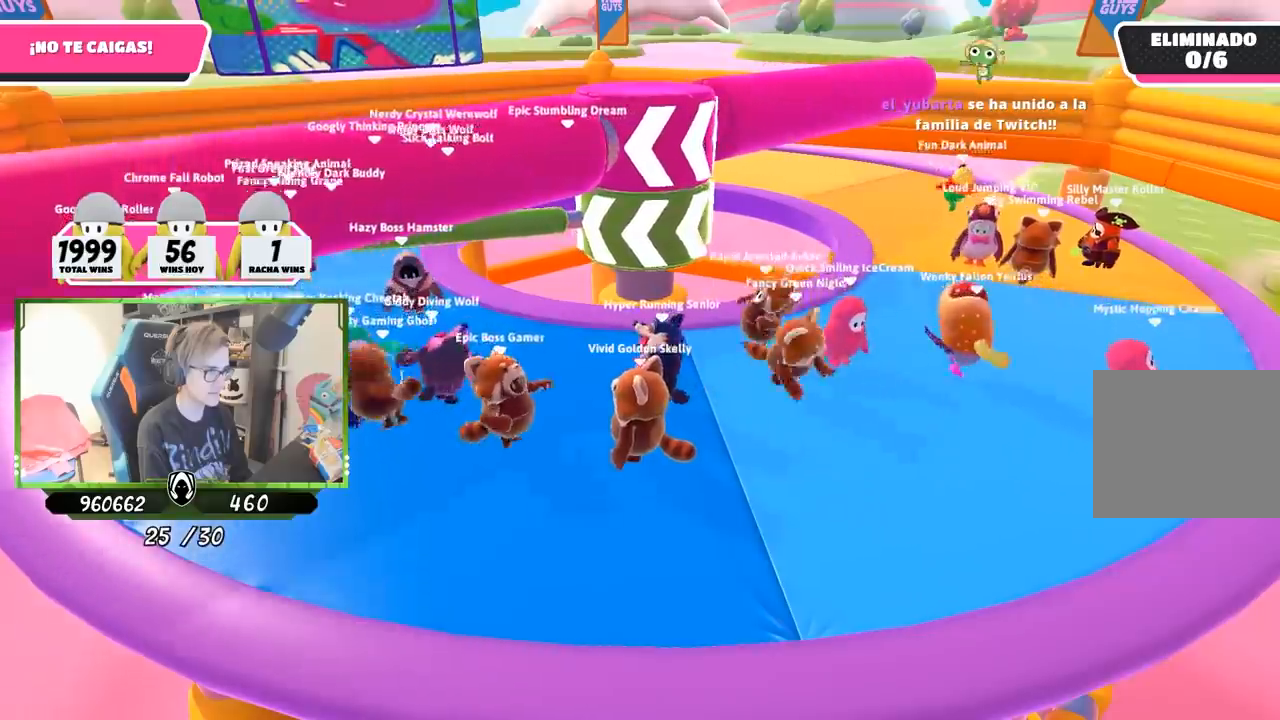
{"buttons": [], "left_stick": "center", "right_stick": "center", "events": []}
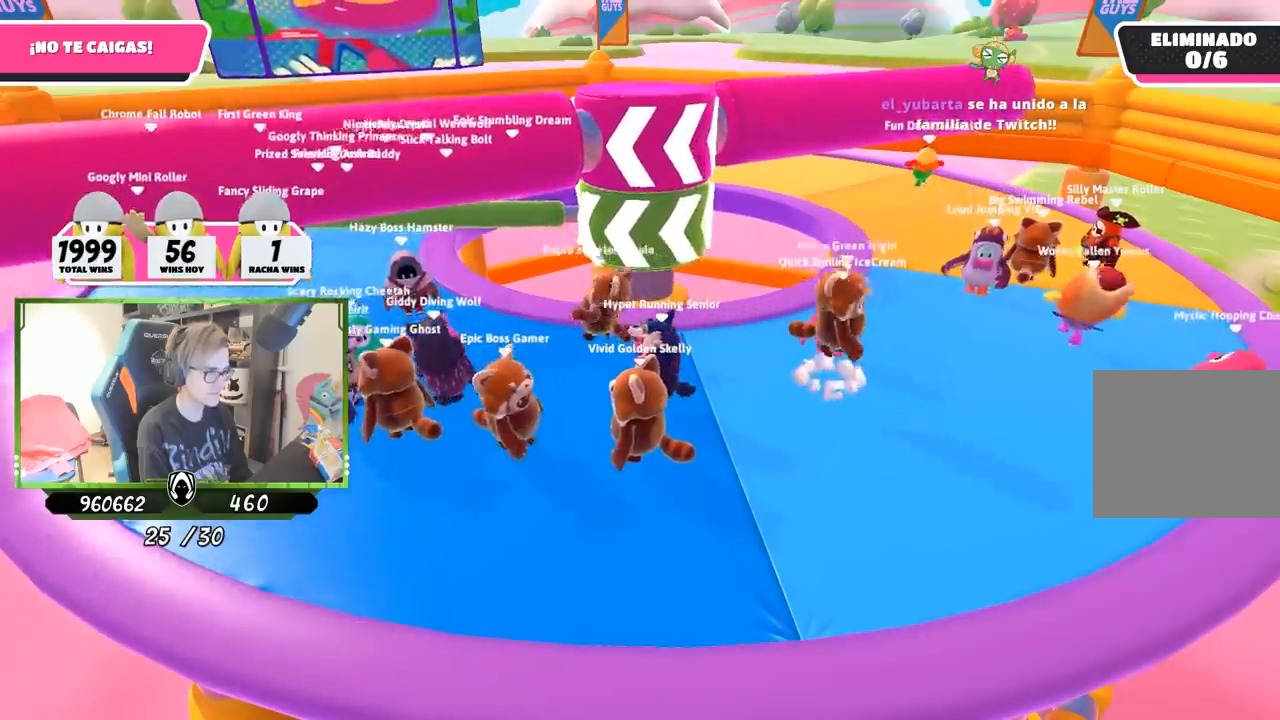
{"buttons": [], "left_stick": "center", "right_stick": "center", "events": []}
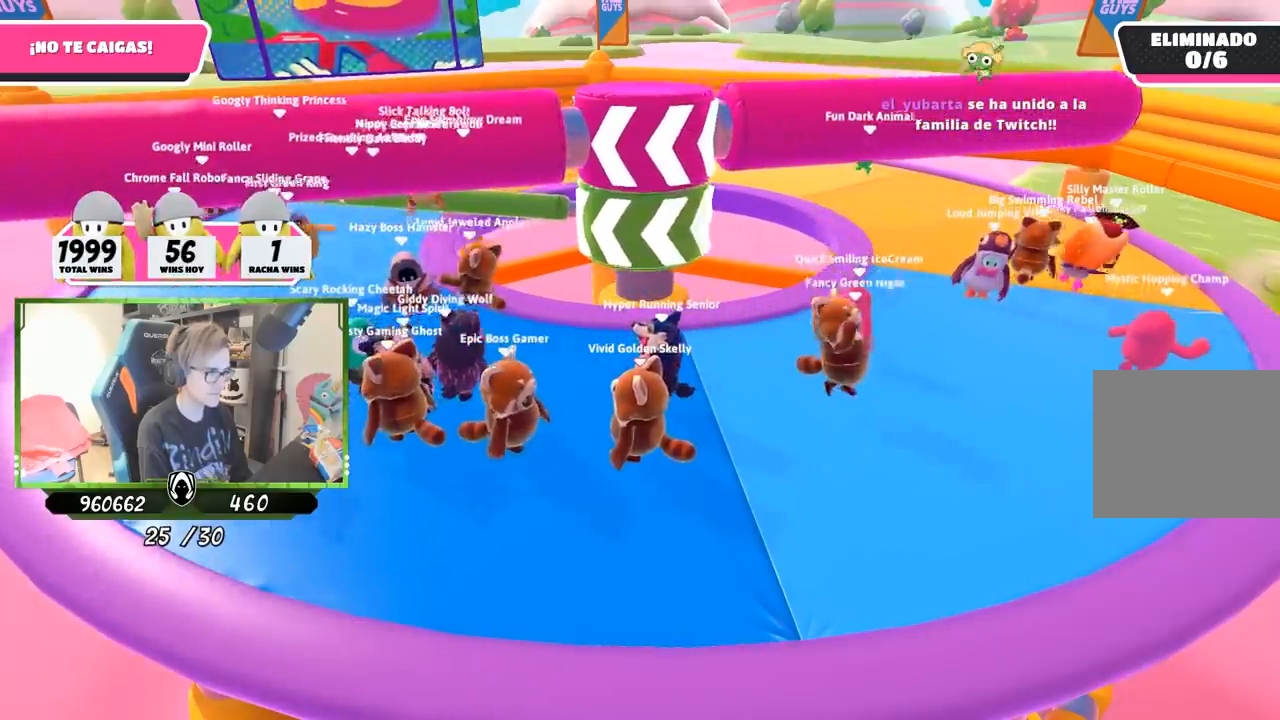
{"buttons": [], "left_stick": "center", "right_stick": "center", "events": []}
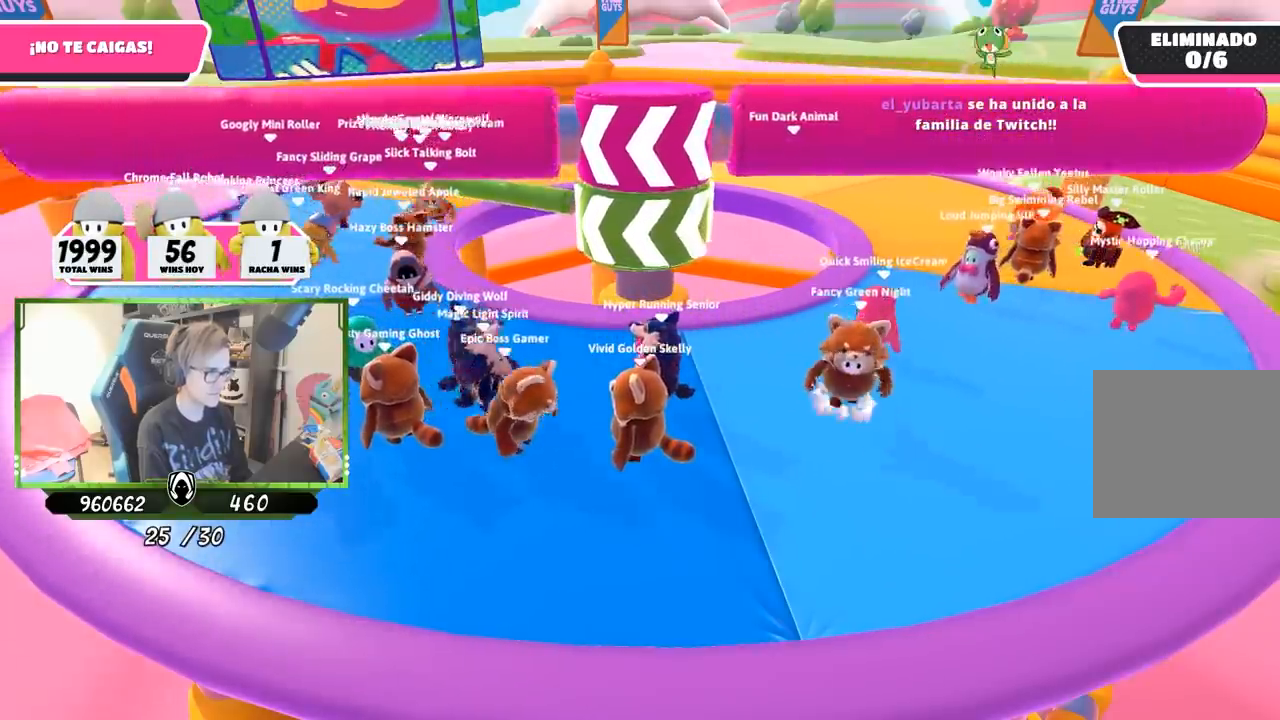
{"buttons": [], "left_stick": "center", "right_stick": "center", "events": []}
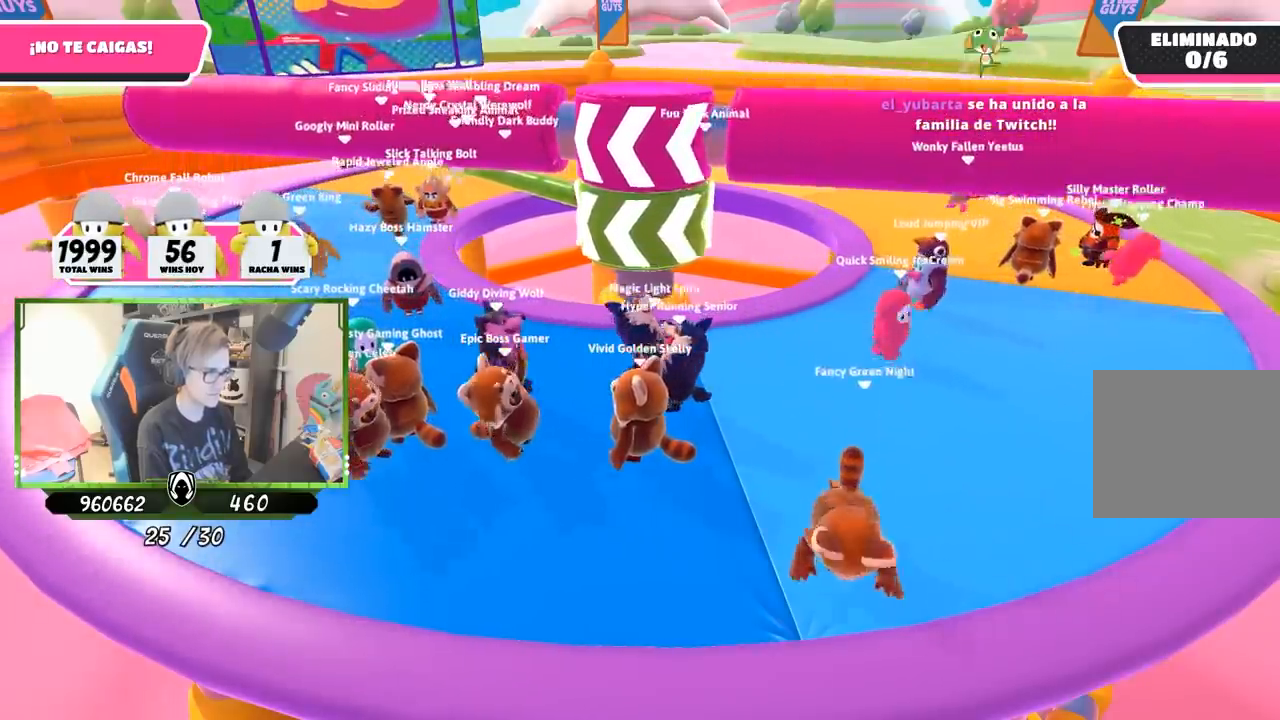
{"buttons": [], "left_stick": "center", "right_stick": "center", "events": []}
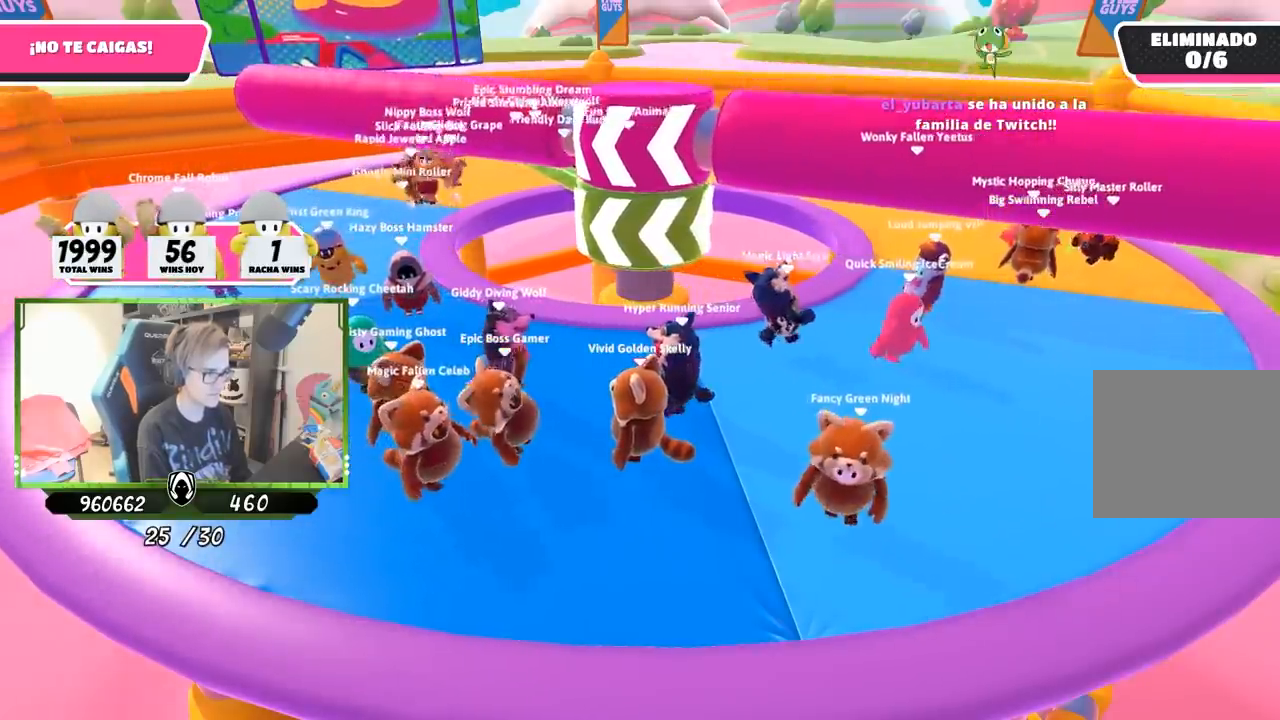
{"buttons": ["DPAD_RIGHT"], "left_stick": "center", "right_stick": "center", "events": [[117, "DPAD_RIGHT", "down"], [200, "DPAD_RIGHT", "up"], [283, "DPAD_RIGHT", "down"]]}
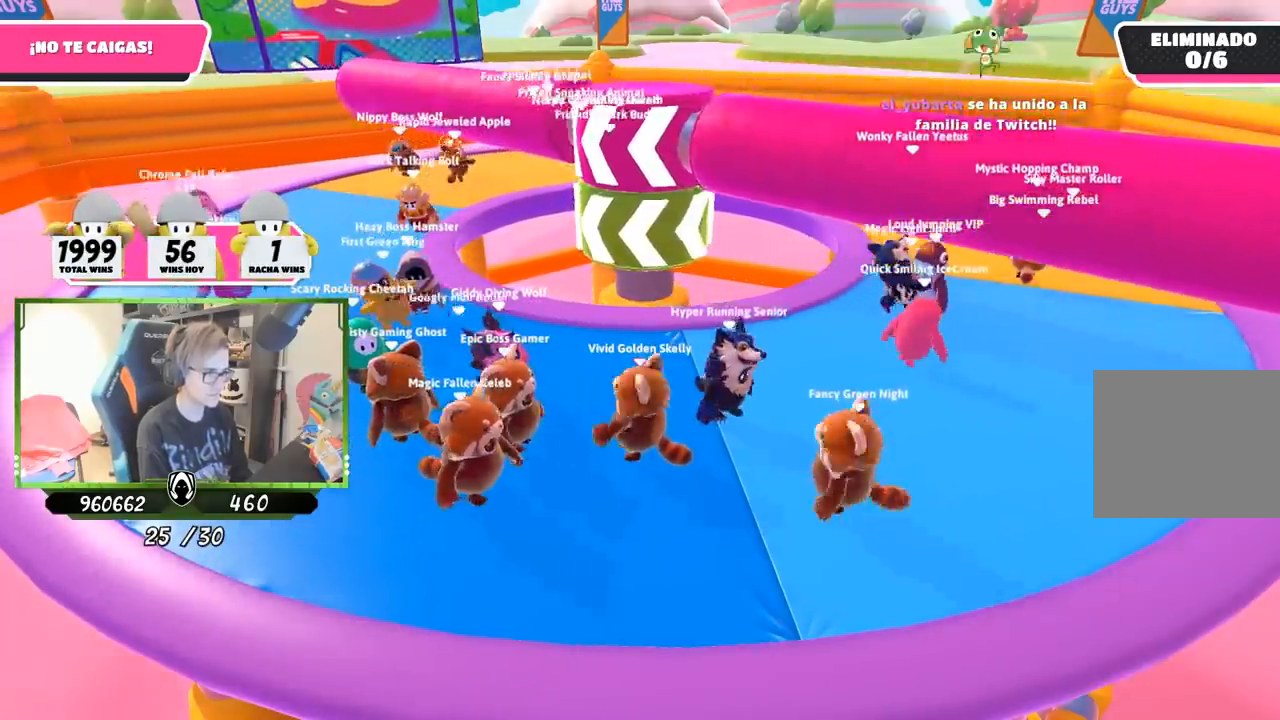
{"buttons": [], "left_stick": "center", "right_stick": "center", "events": [[50, "DPAD_RIGHT", "up"]]}
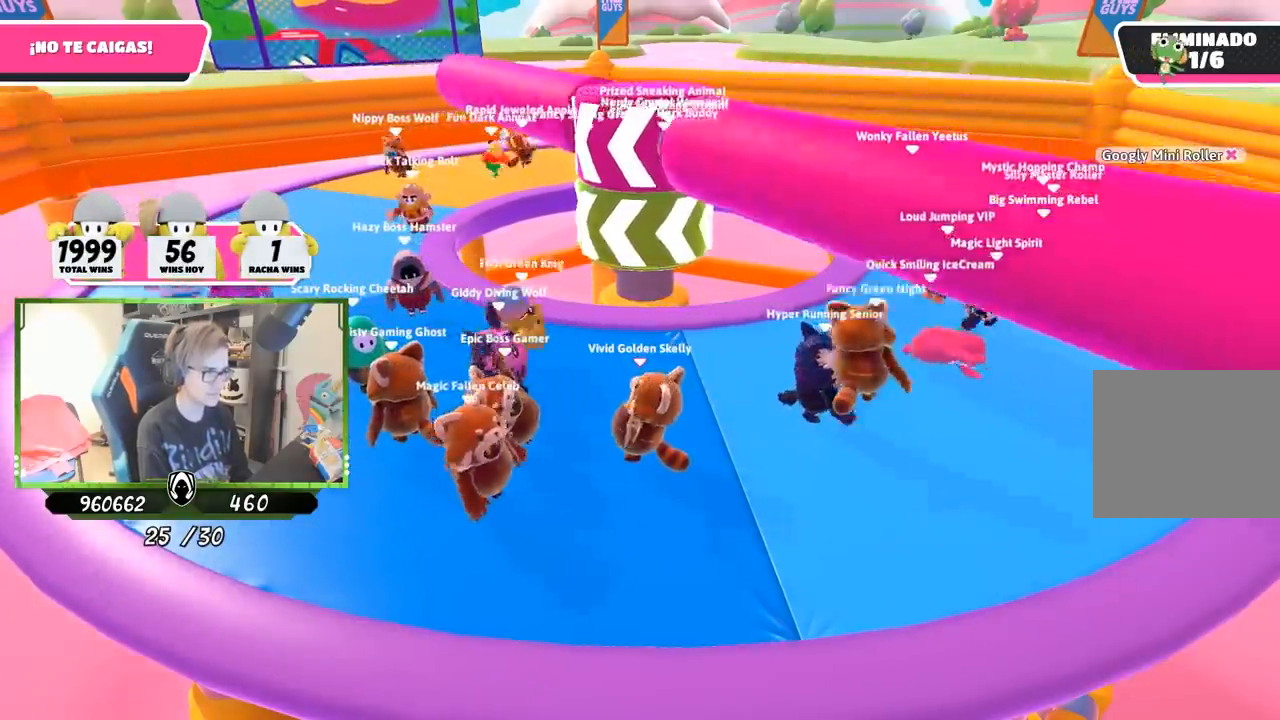
{"buttons": [], "left_stick": "center", "right_stick": "center", "events": []}